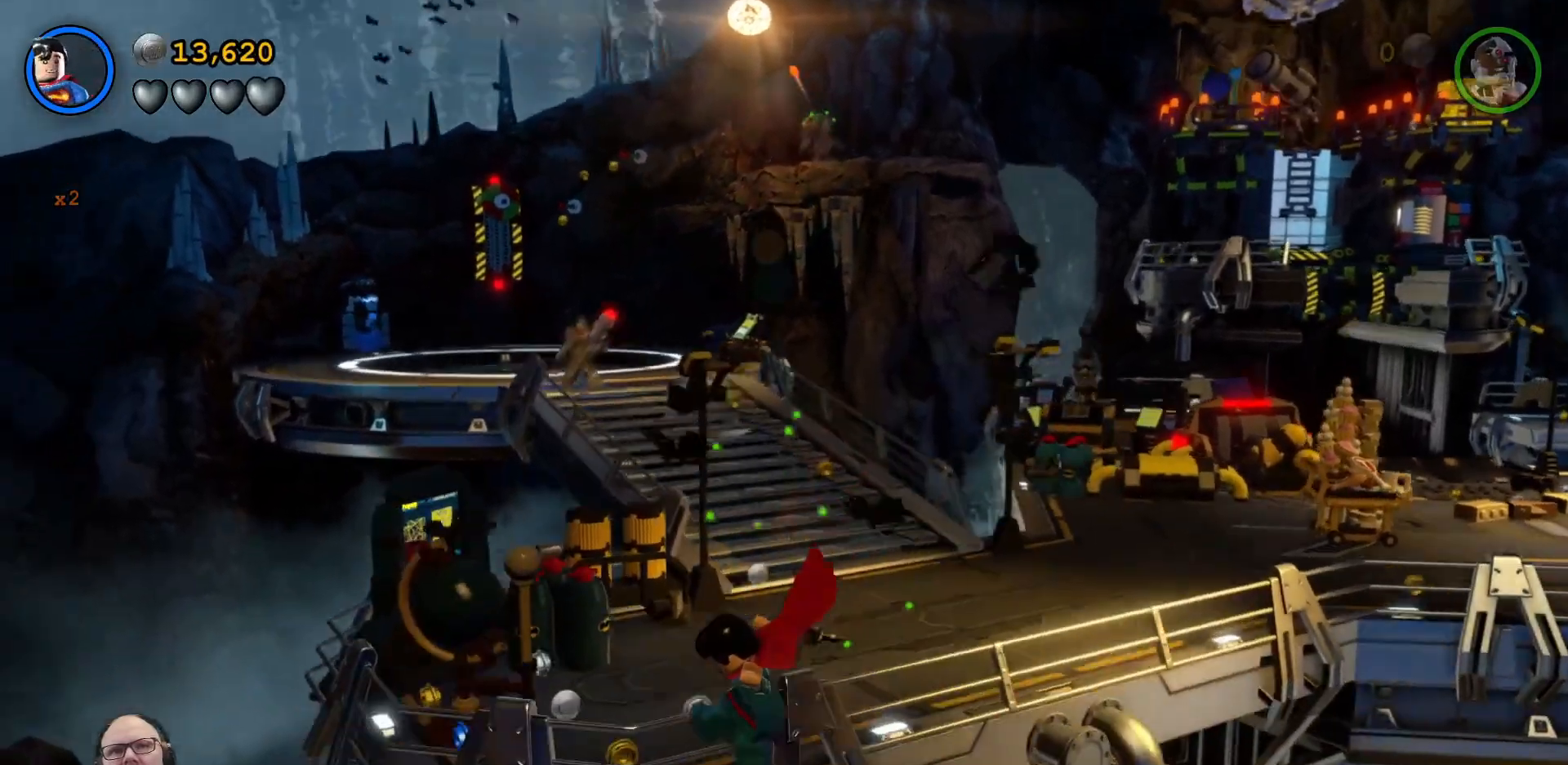
Gameplay with a controller (Xbox layout); each line is a JSON object with the inputs held at the frame after it. "events" lists button and stick changes between this image and that frame as [ms after this image, input, new state], when the widget could be followed in between. Not read: right_stick.
{"buttons": [], "left_stick": "center", "events": [[267, "left_stick", "center"]]}
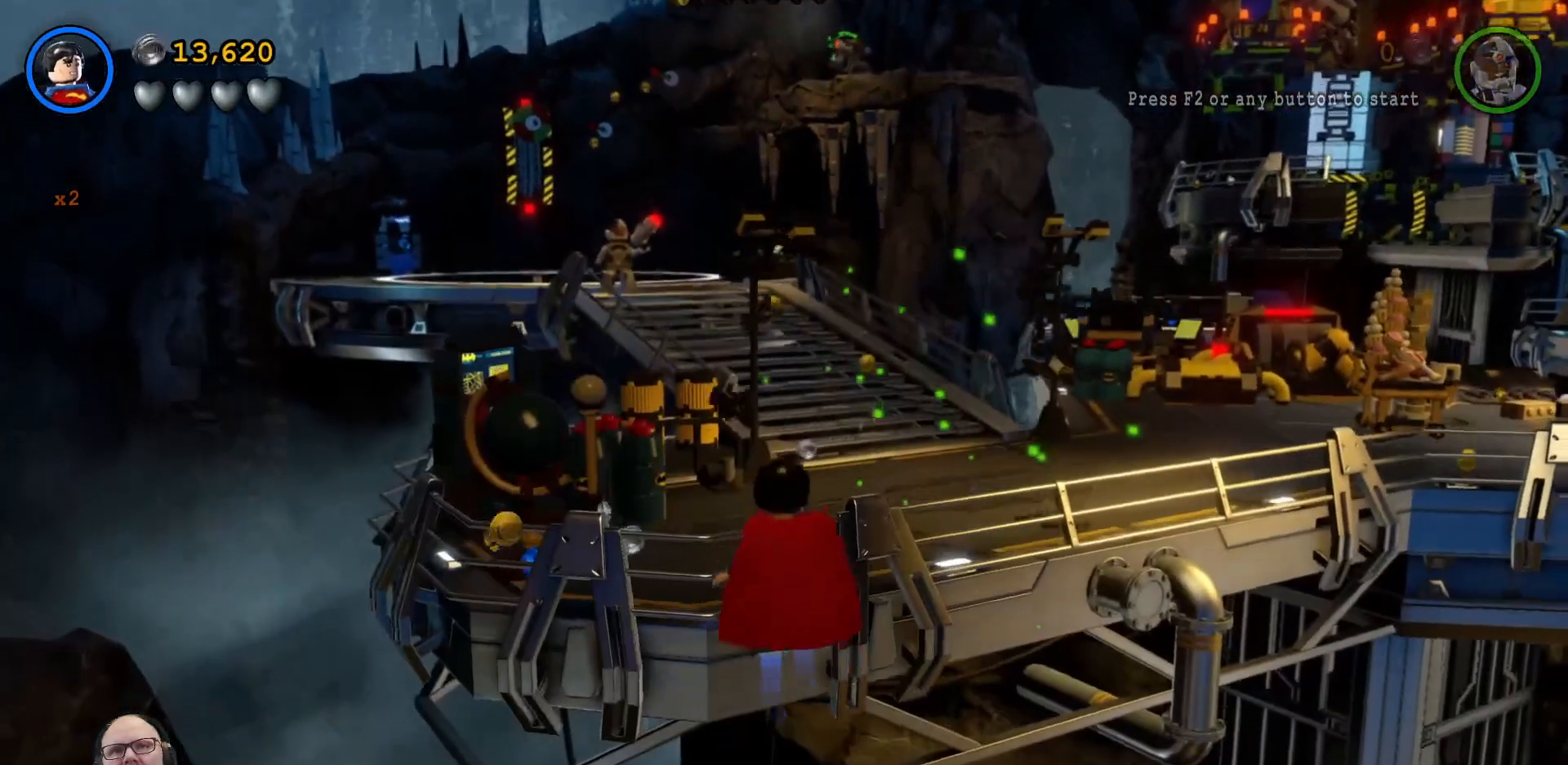
{"buttons": [], "left_stick": "up", "events": [[300, "left_stick", "up"]]}
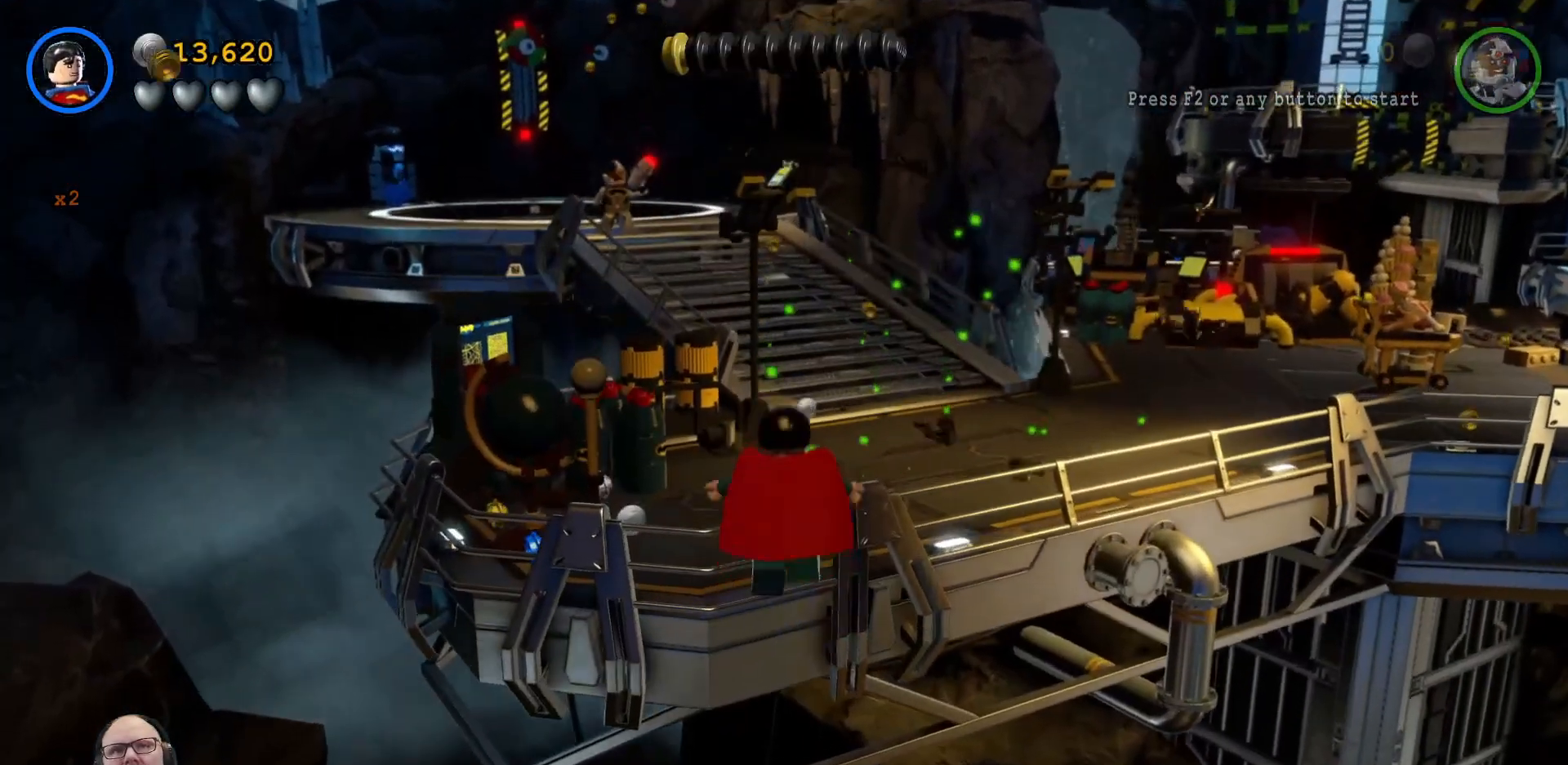
{"buttons": ["B"], "left_stick": "center", "events": [[400, "left_stick", "center"], [467, "B", "down"]]}
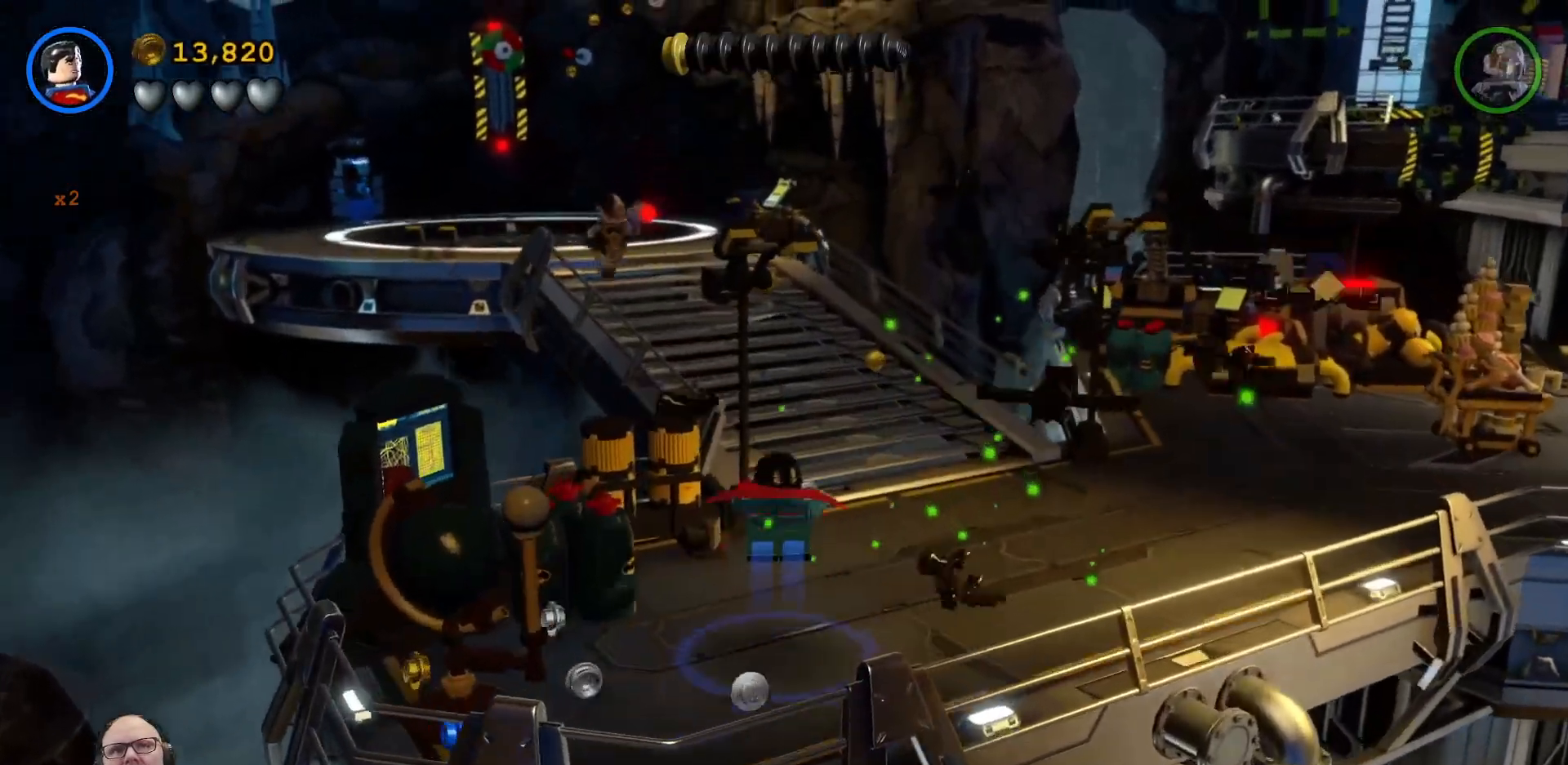
{"buttons": [], "left_stick": "down", "events": [[100, "B", "up"], [367, "left_stick", "down"]]}
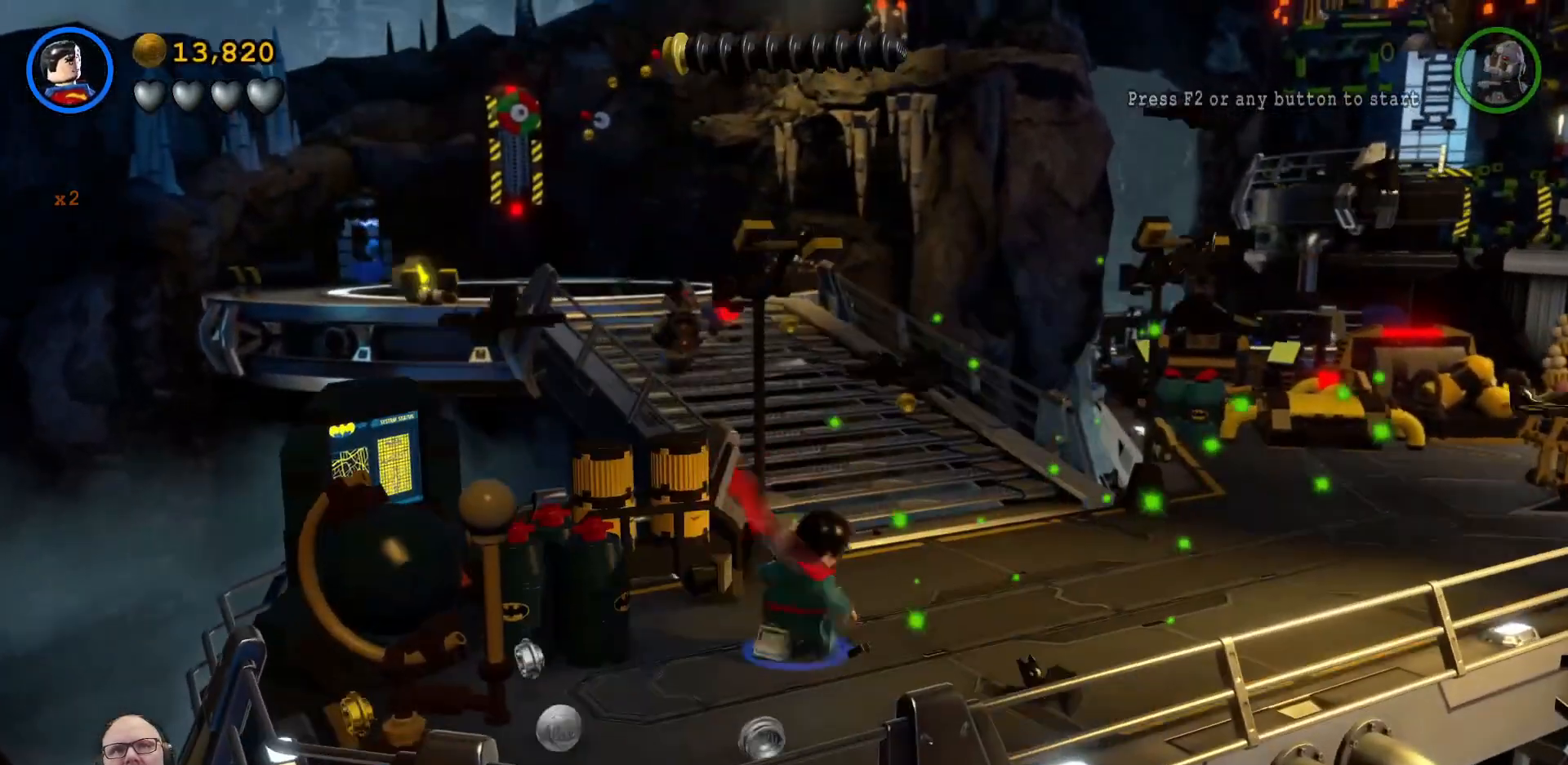
{"buttons": ["X"], "left_stick": "center", "events": [[233, "left_stick", "center"], [433, "X", "down"]]}
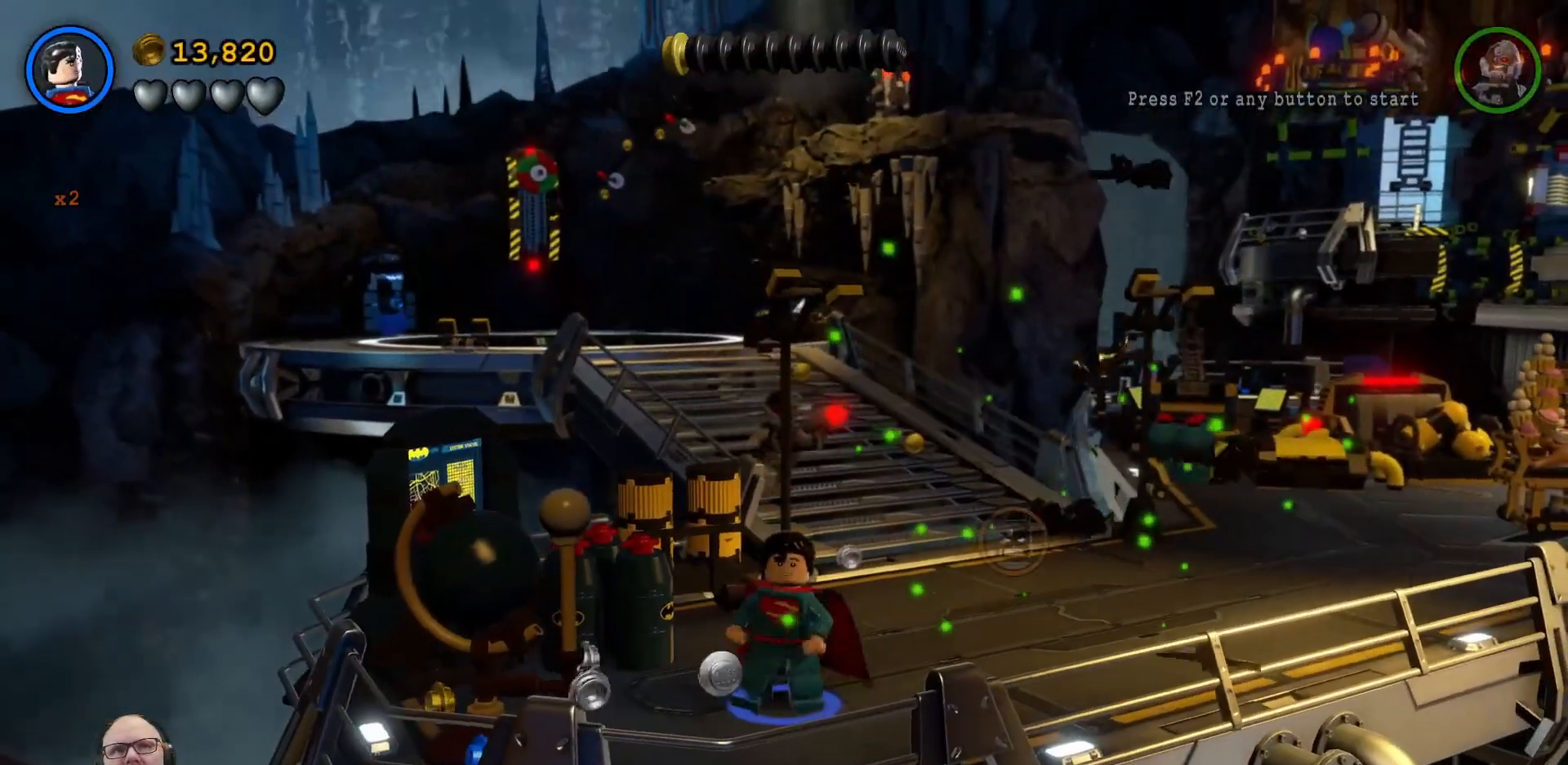
{"buttons": ["X"], "left_stick": "center", "events": []}
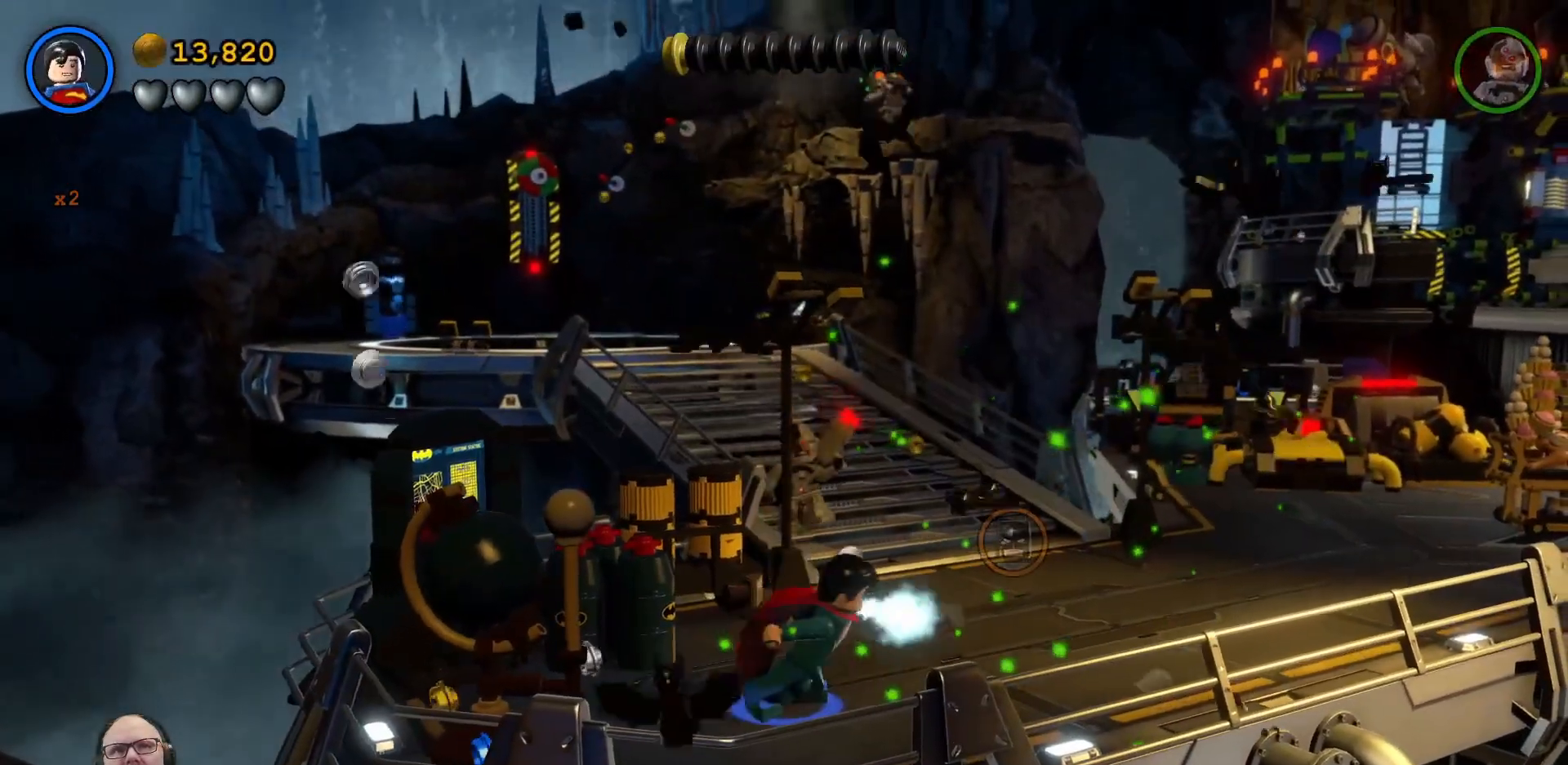
{"buttons": ["X"], "left_stick": "center", "events": [[300, "left_stick", "left"], [467, "left_stick", "center"]]}
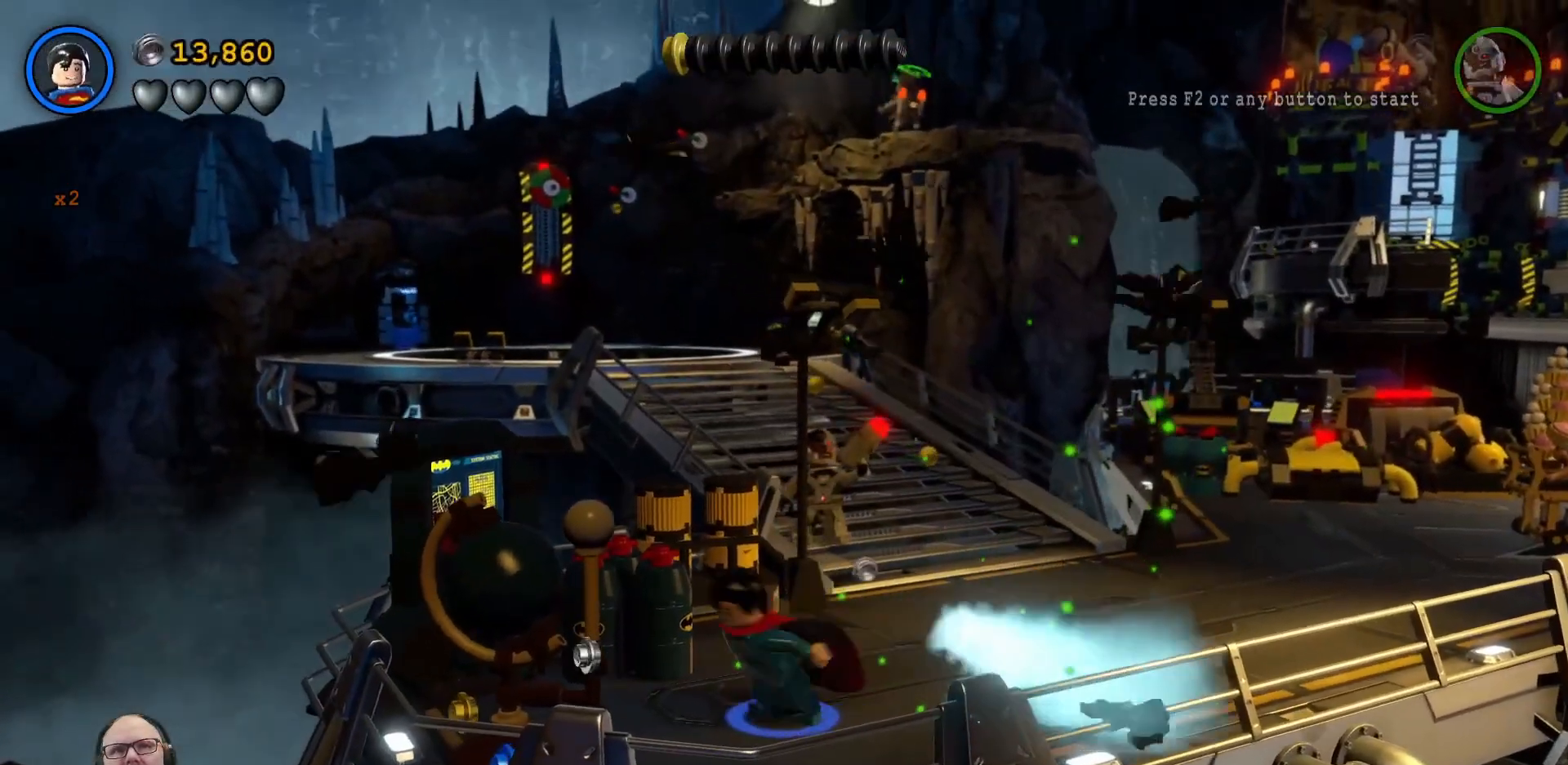
{"buttons": ["B"], "left_stick": "up-left", "events": [[67, "X", "up"], [200, "B", "down"], [200, "Y", "down"], [333, "left_stick", "up-left"], [367, "Y", "up"]]}
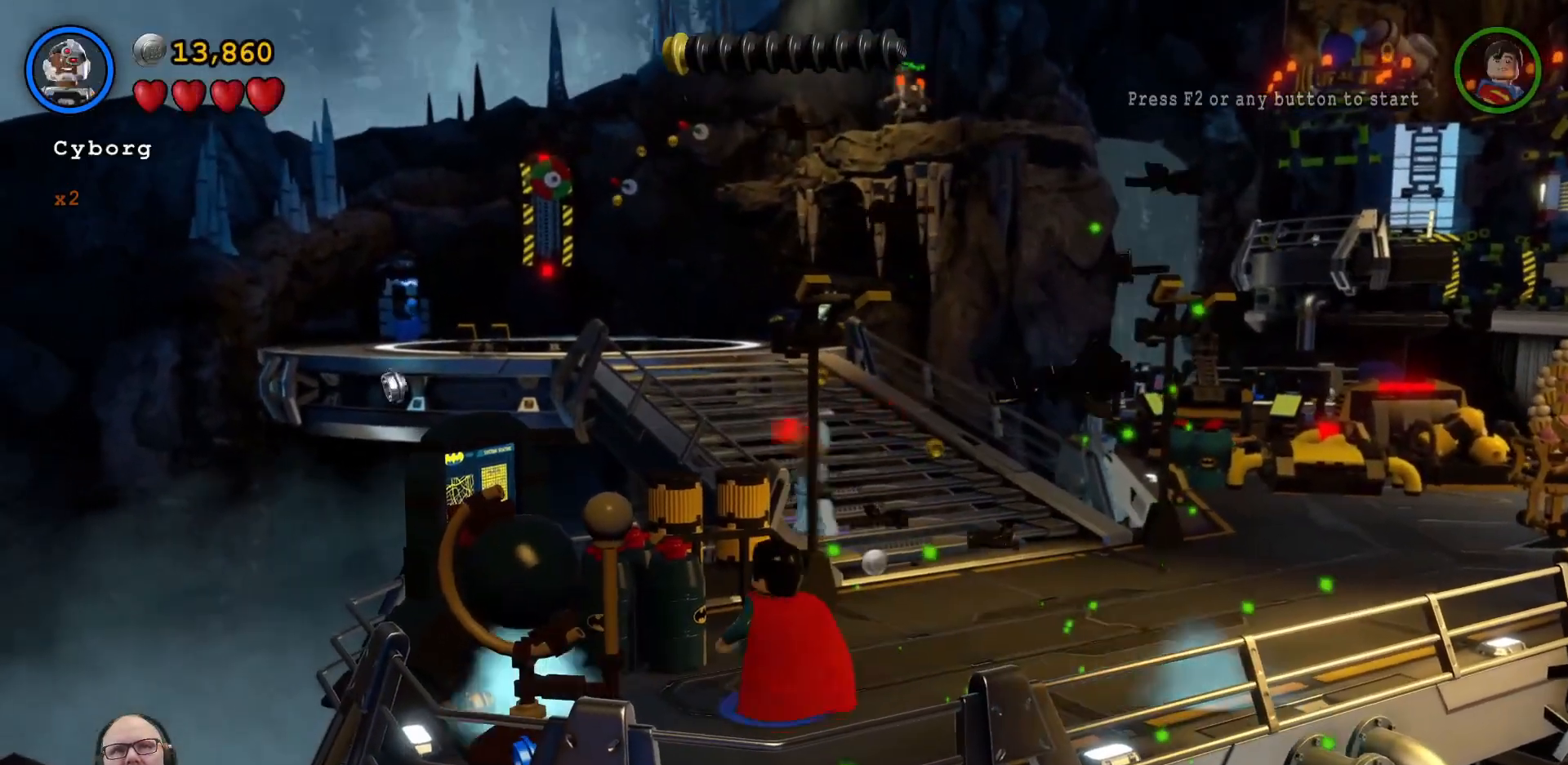
{"buttons": ["B"], "left_stick": "center", "events": [[133, "left_stick", "center"]]}
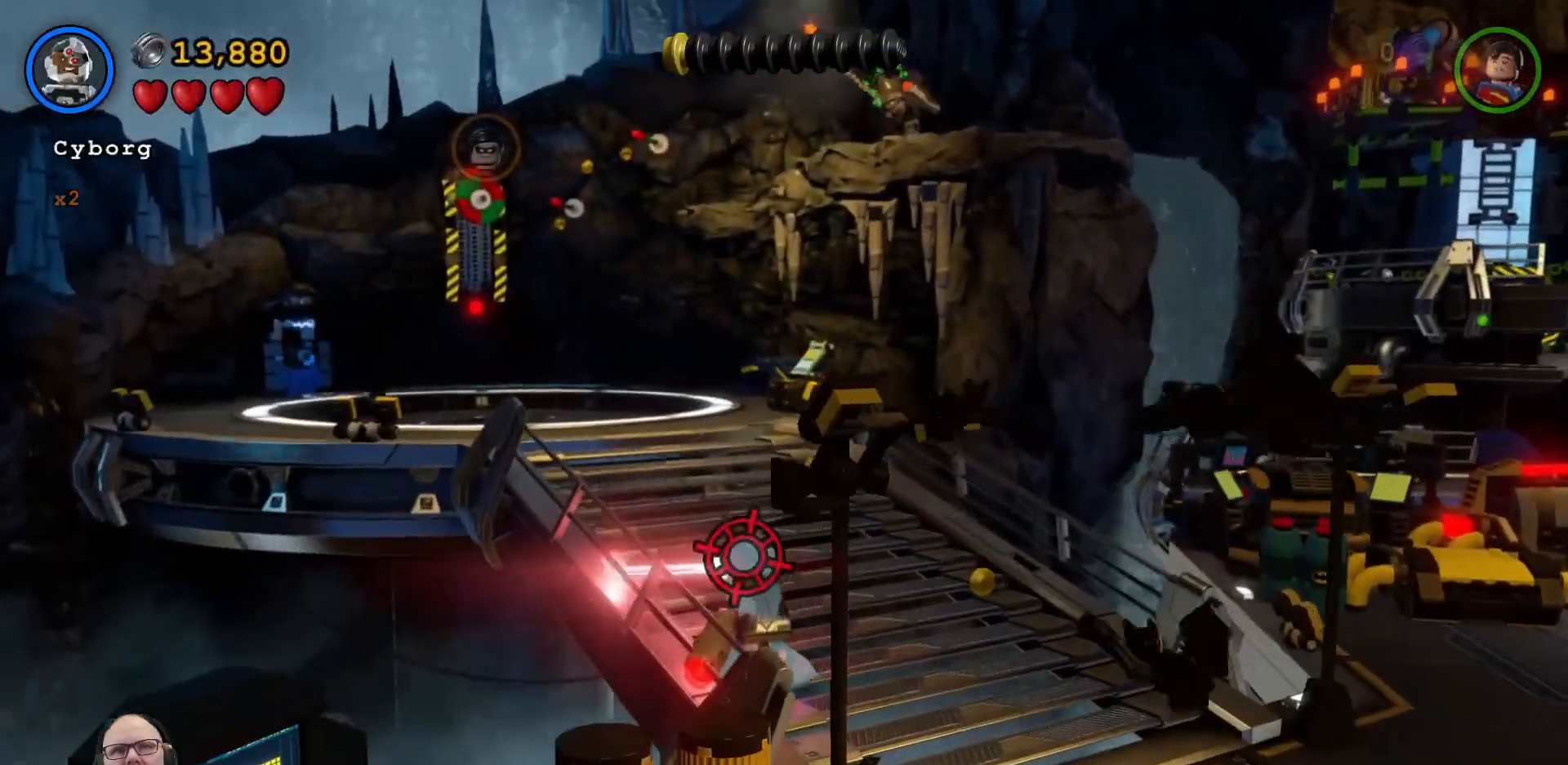
{"buttons": ["Y"], "left_stick": "center", "events": [[167, "B", "up"], [433, "Y", "down"]]}
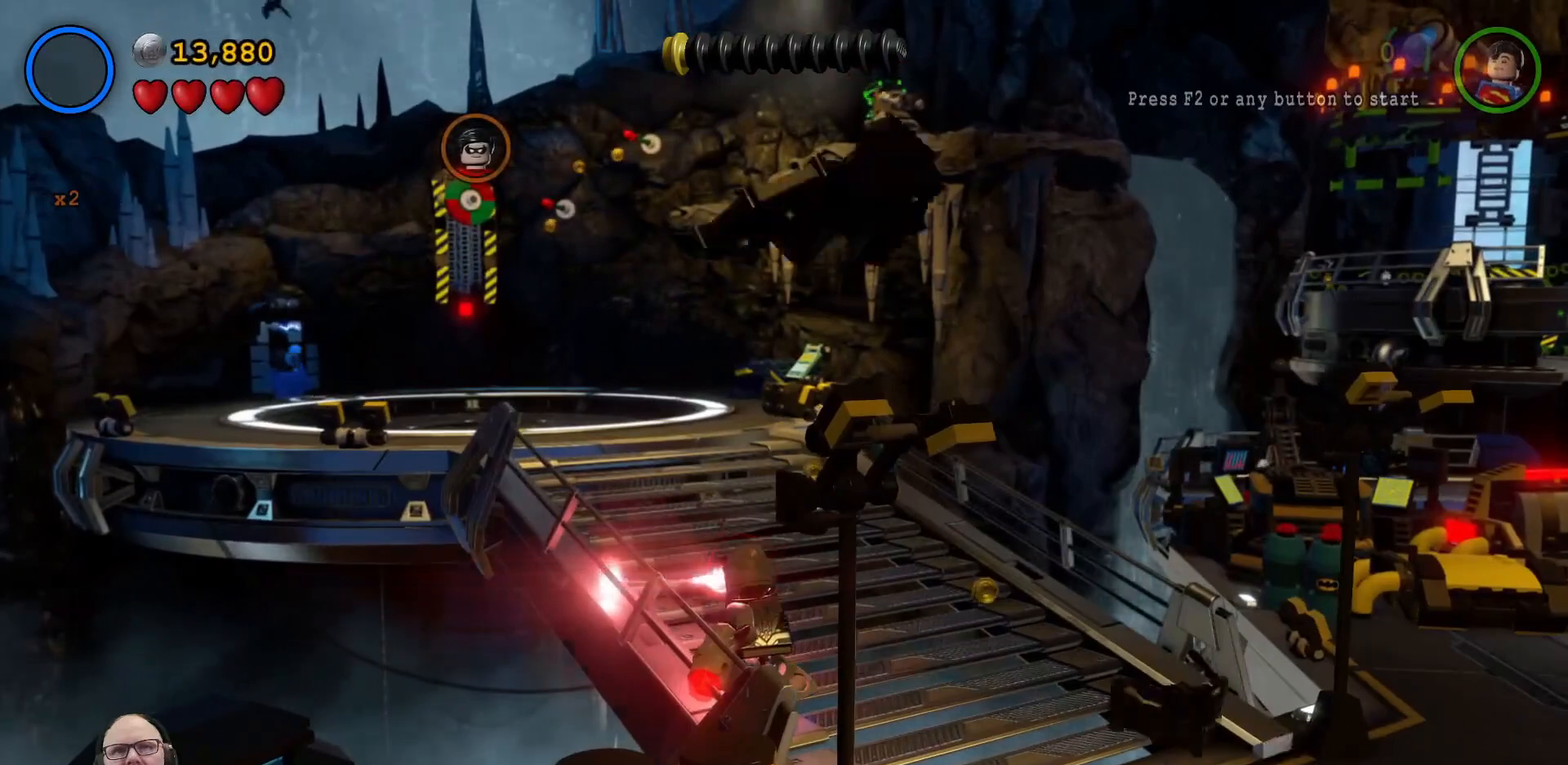
{"buttons": [], "left_stick": "center", "events": [[33, "Y", "up"]]}
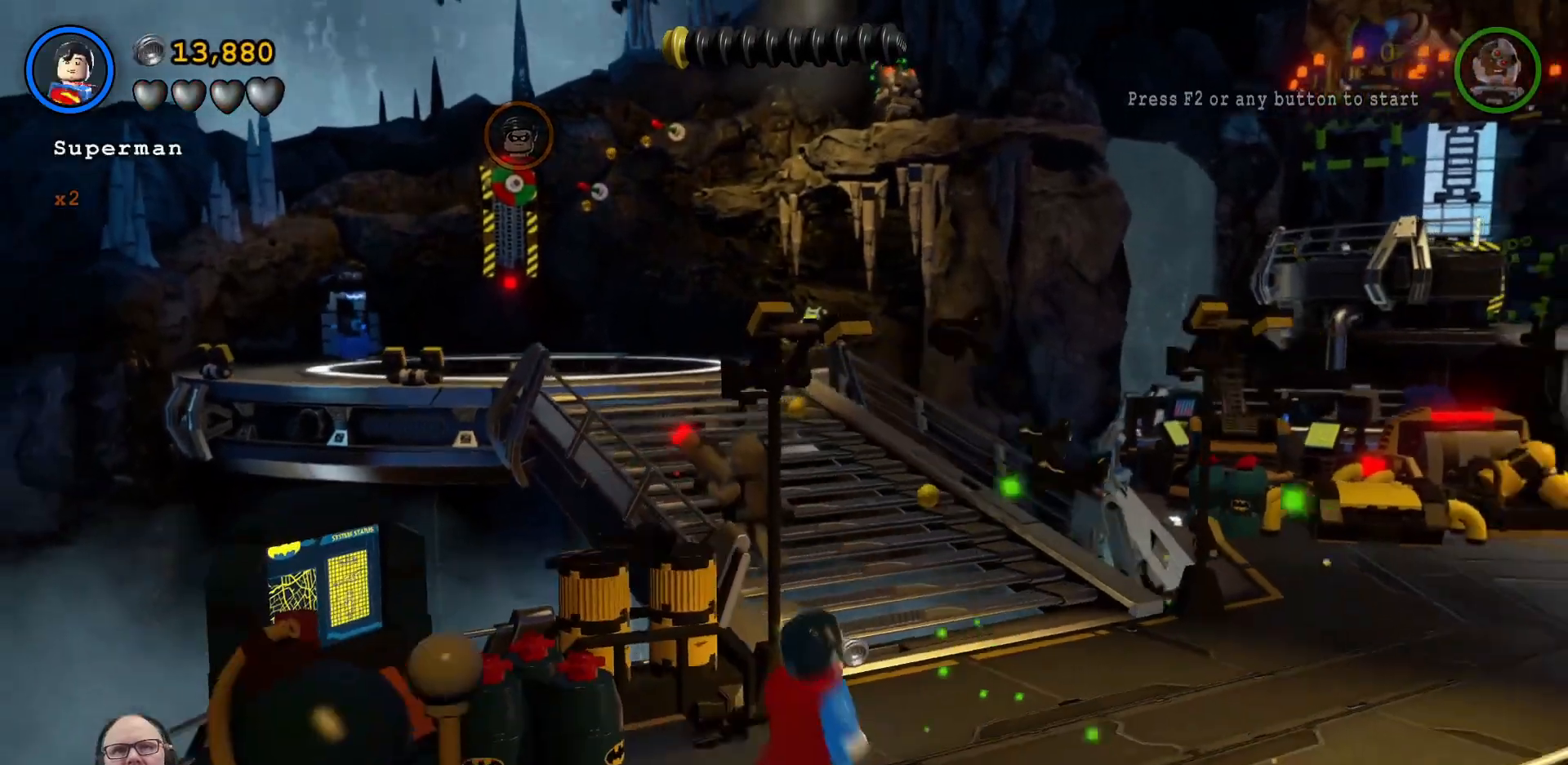
{"buttons": ["B"], "left_stick": "center", "events": [[67, "B", "down"], [267, "left_stick", "left"], [467, "left_stick", "center"]]}
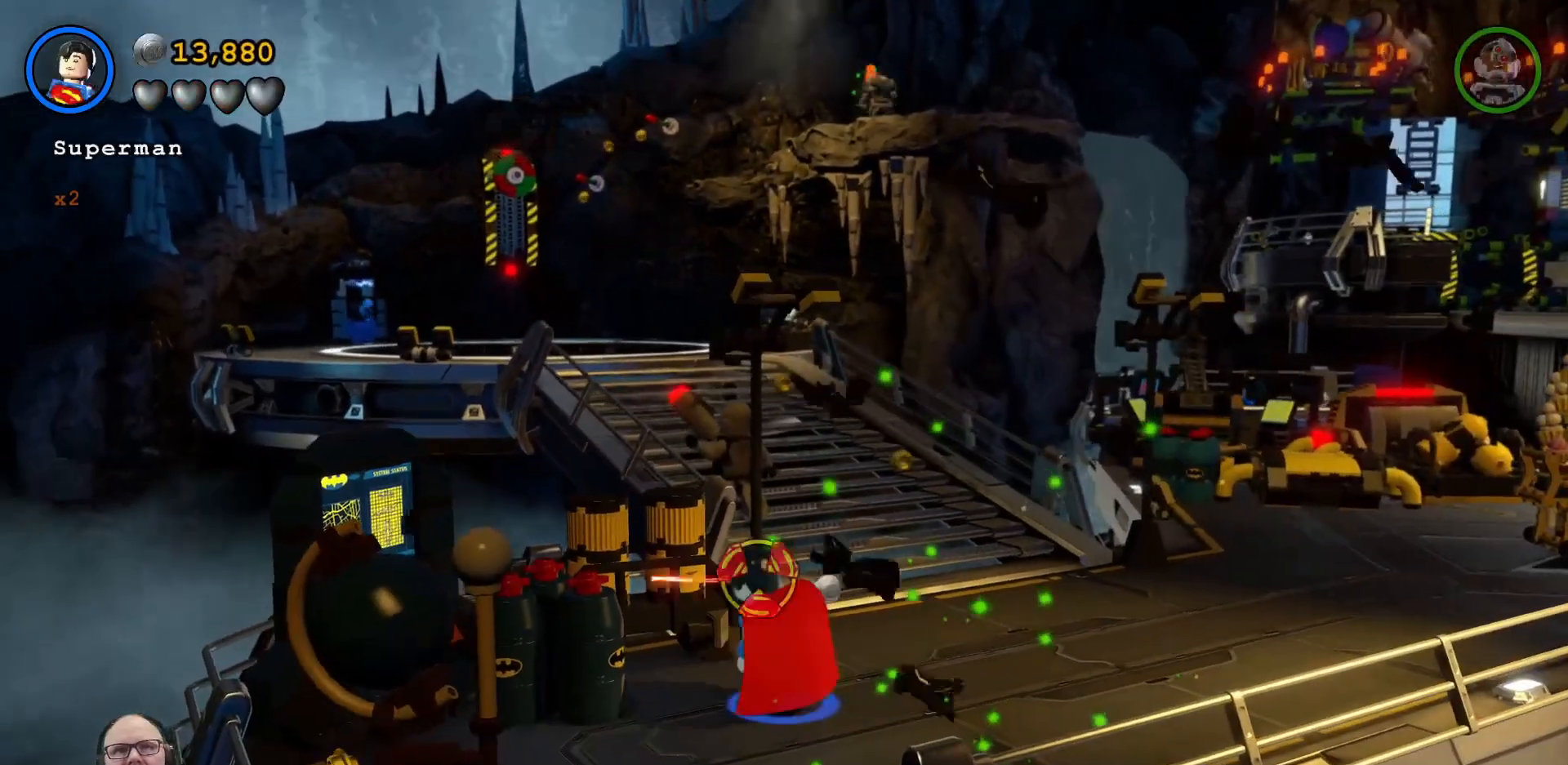
{"buttons": ["B"], "left_stick": "center", "events": [[300, "left_stick", "up-left"], [400, "left_stick", "center"]]}
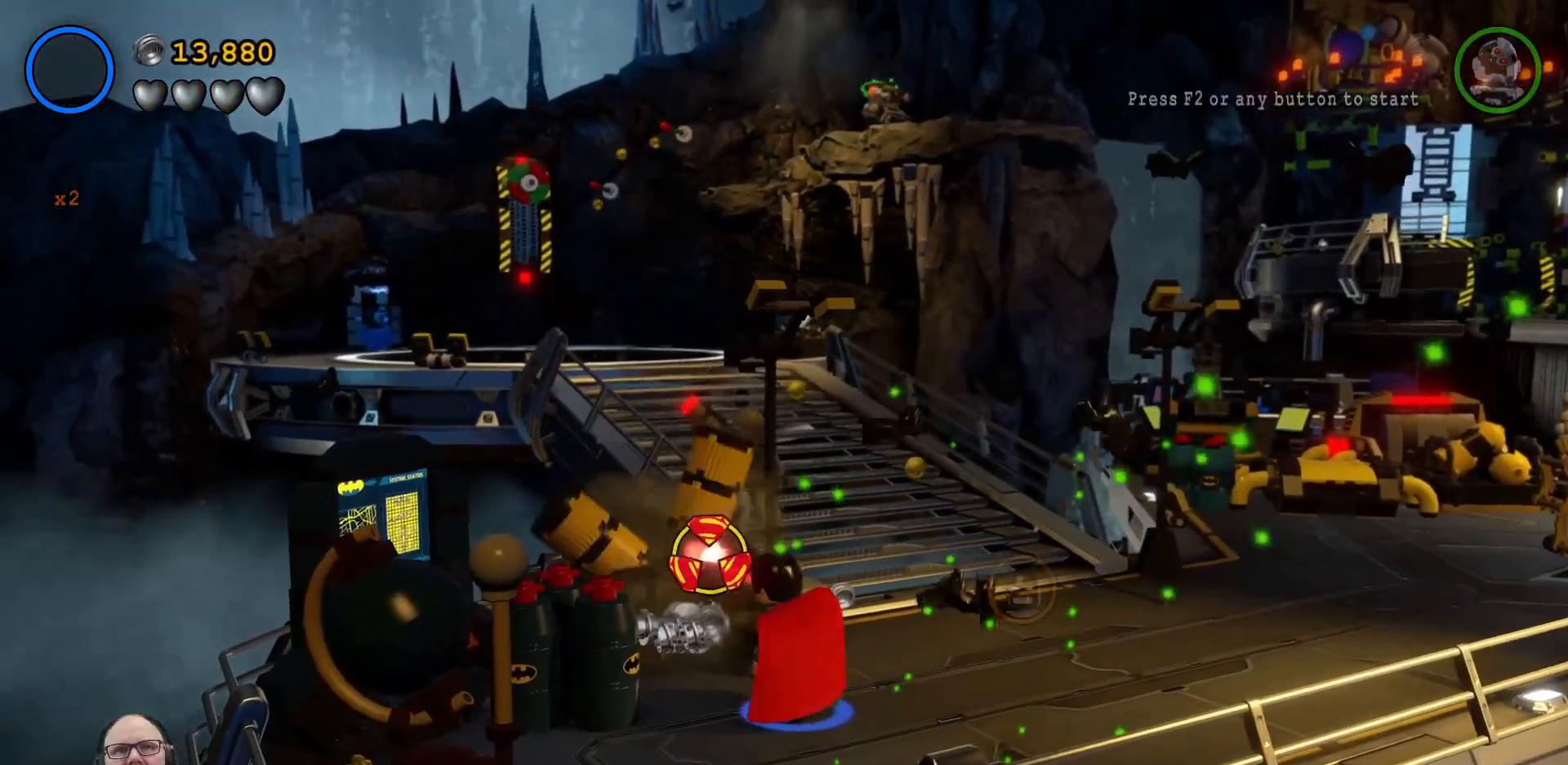
{"buttons": ["B"], "left_stick": "left", "events": [[33, "left_stick", "down"], [267, "left_stick", "center"], [467, "left_stick", "left"]]}
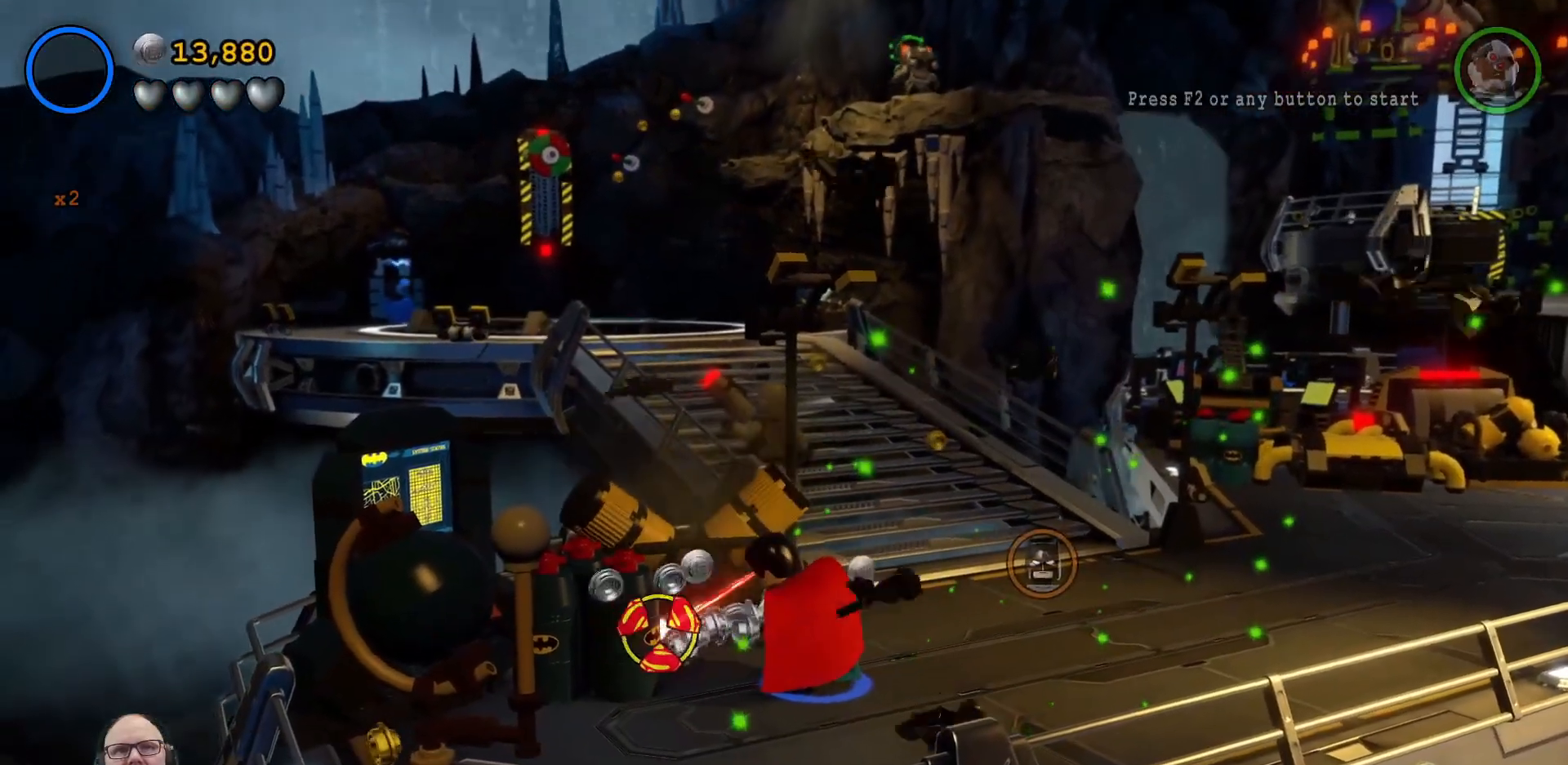
{"buttons": ["B"], "left_stick": "center", "events": [[167, "left_stick", "center"], [367, "left_stick", "up-left"], [500, "left_stick", "center"]]}
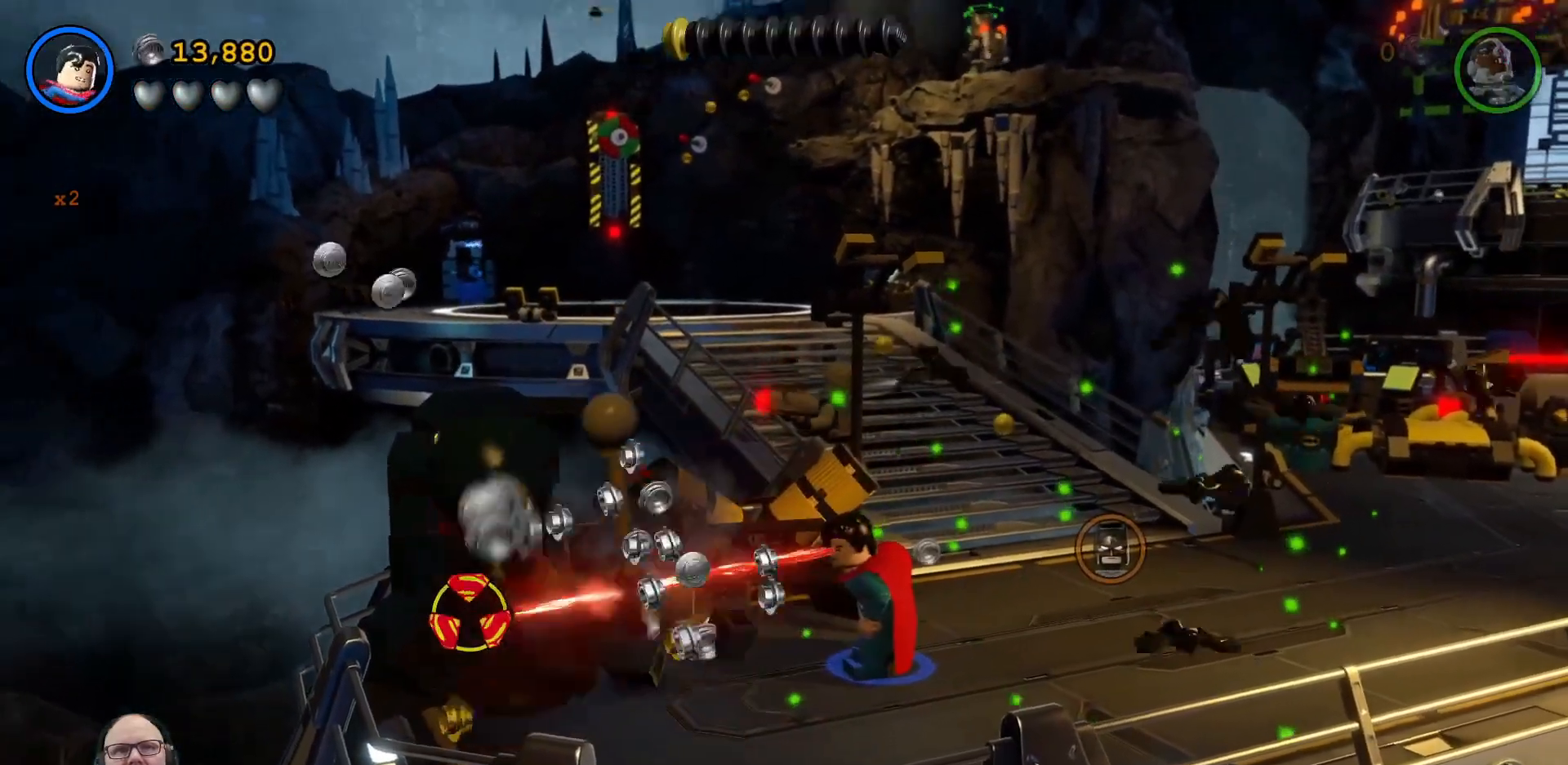
{"buttons": ["B"], "left_stick": "down-right", "events": [[200, "left_stick", "down"], [400, "left_stick", "right"], [467, "left_stick", "down-right"]]}
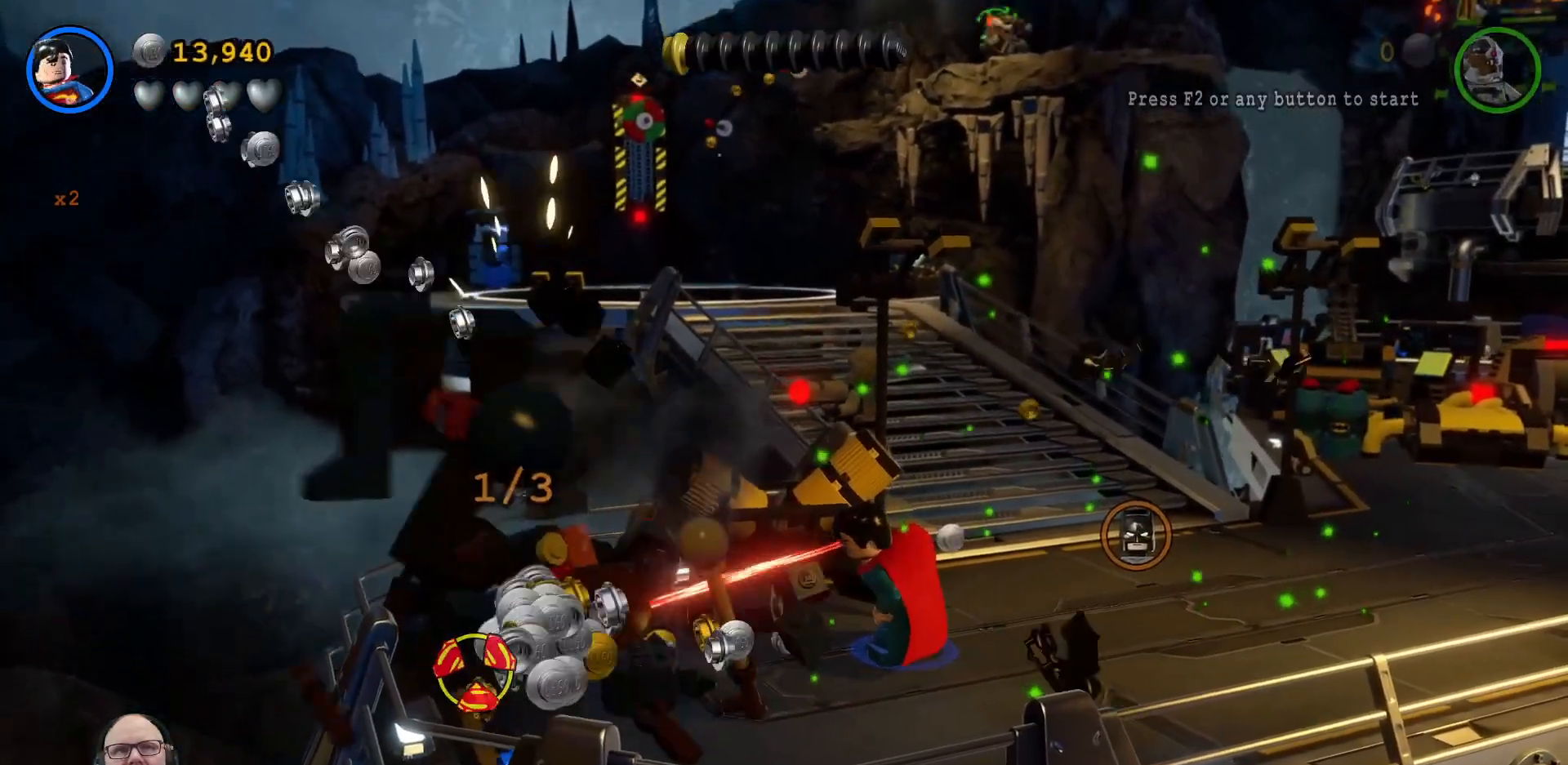
{"buttons": ["B"], "left_stick": "left", "events": [[133, "left_stick", "center"], [367, "left_stick", "left"]]}
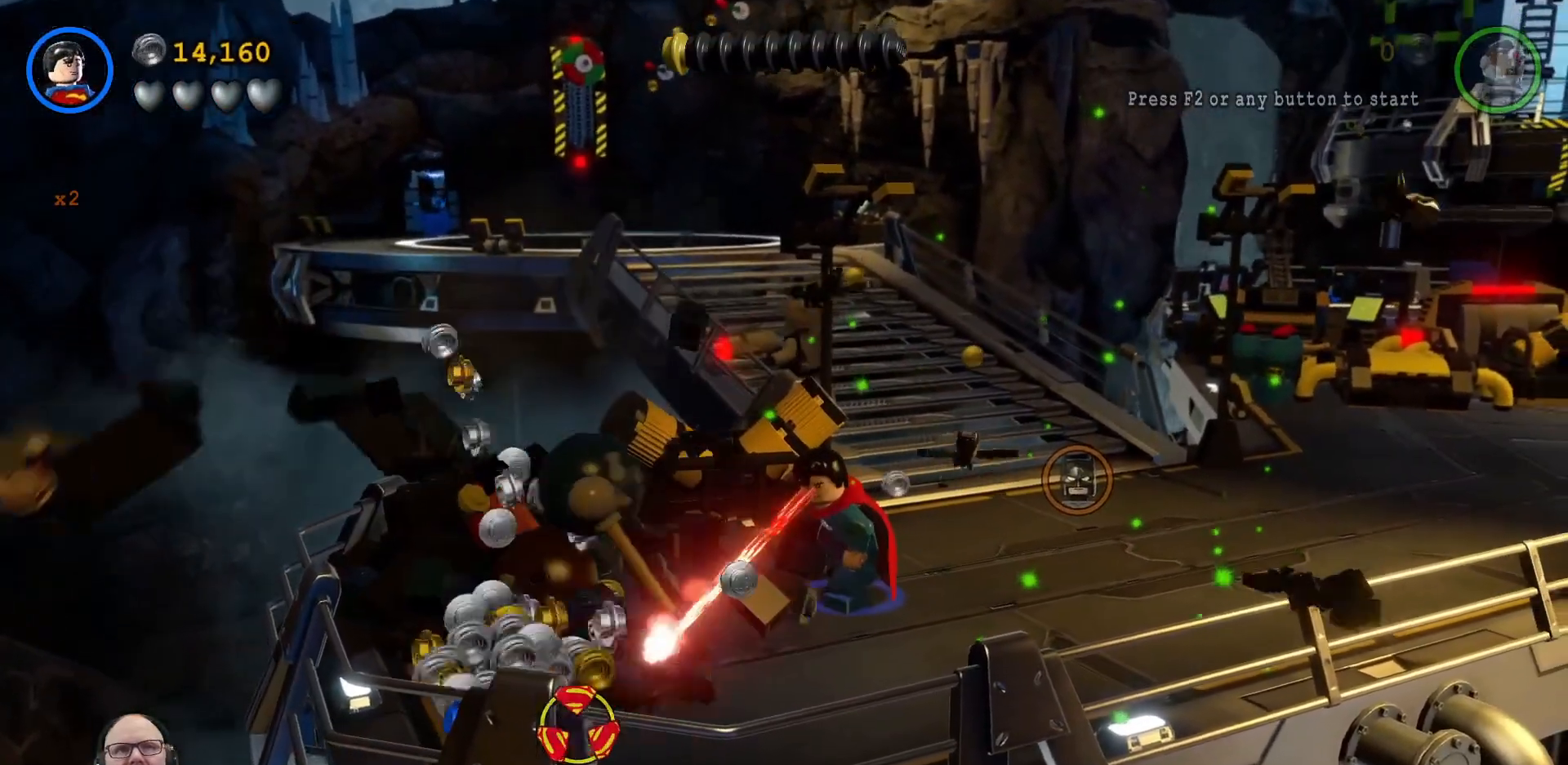
{"buttons": [], "left_stick": "left", "events": [[33, "B", "up"]]}
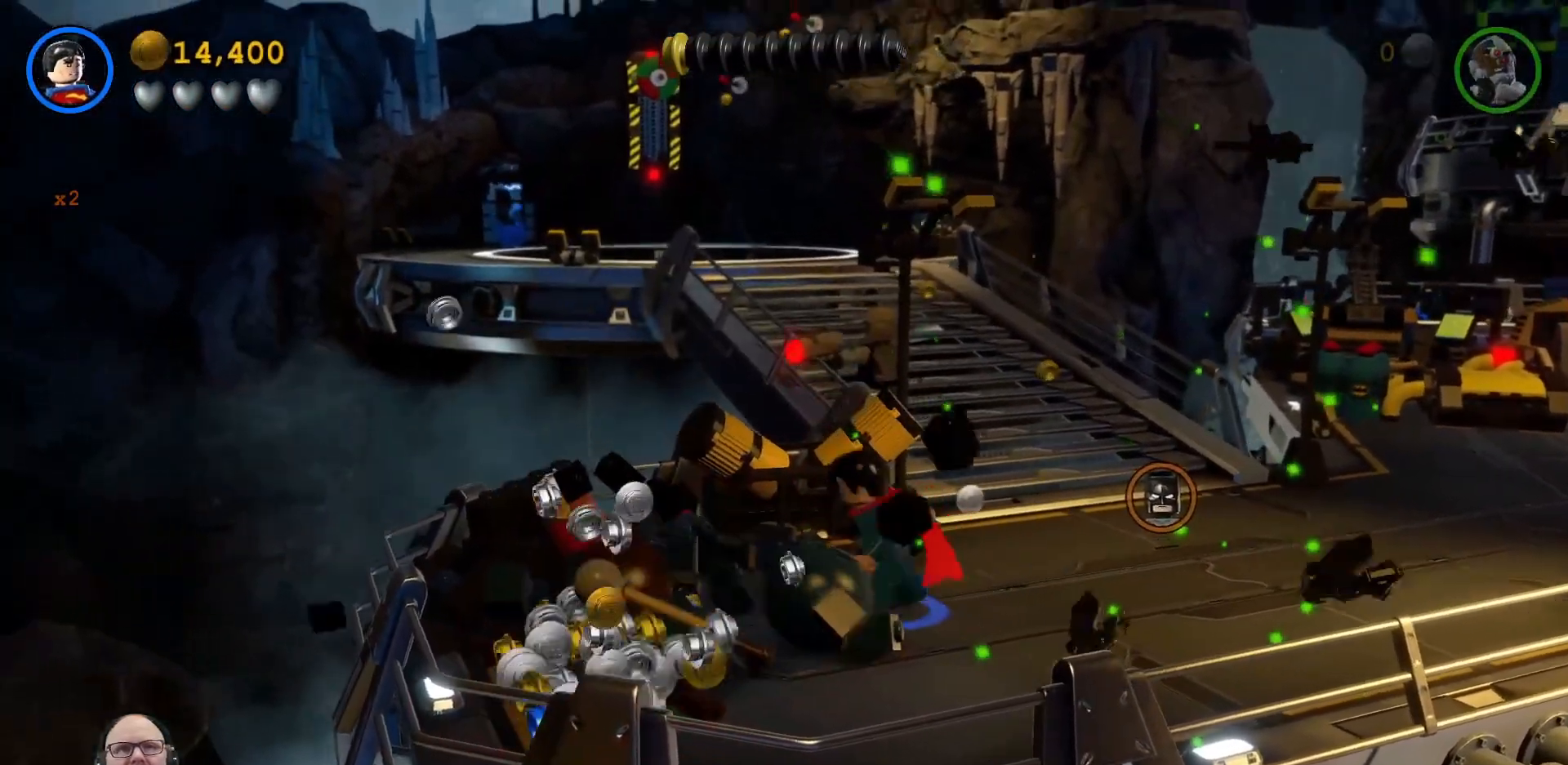
{"buttons": [], "left_stick": "down", "events": [[200, "left_stick", "down-left"], [467, "left_stick", "down"]]}
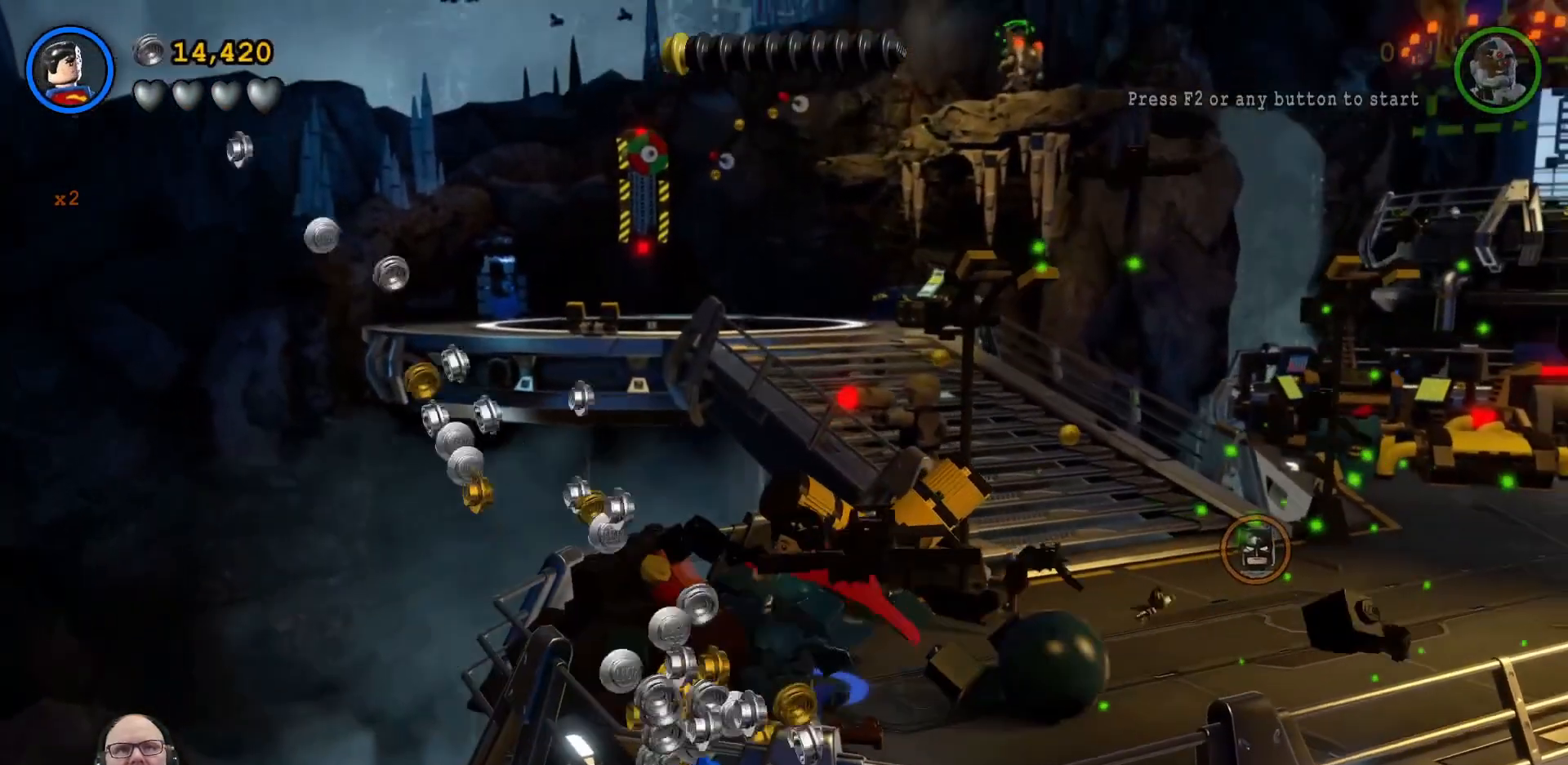
{"buttons": [], "left_stick": "up-left", "events": [[100, "left_stick", "down-left"], [300, "left_stick", "left"], [400, "left_stick", "up-left"]]}
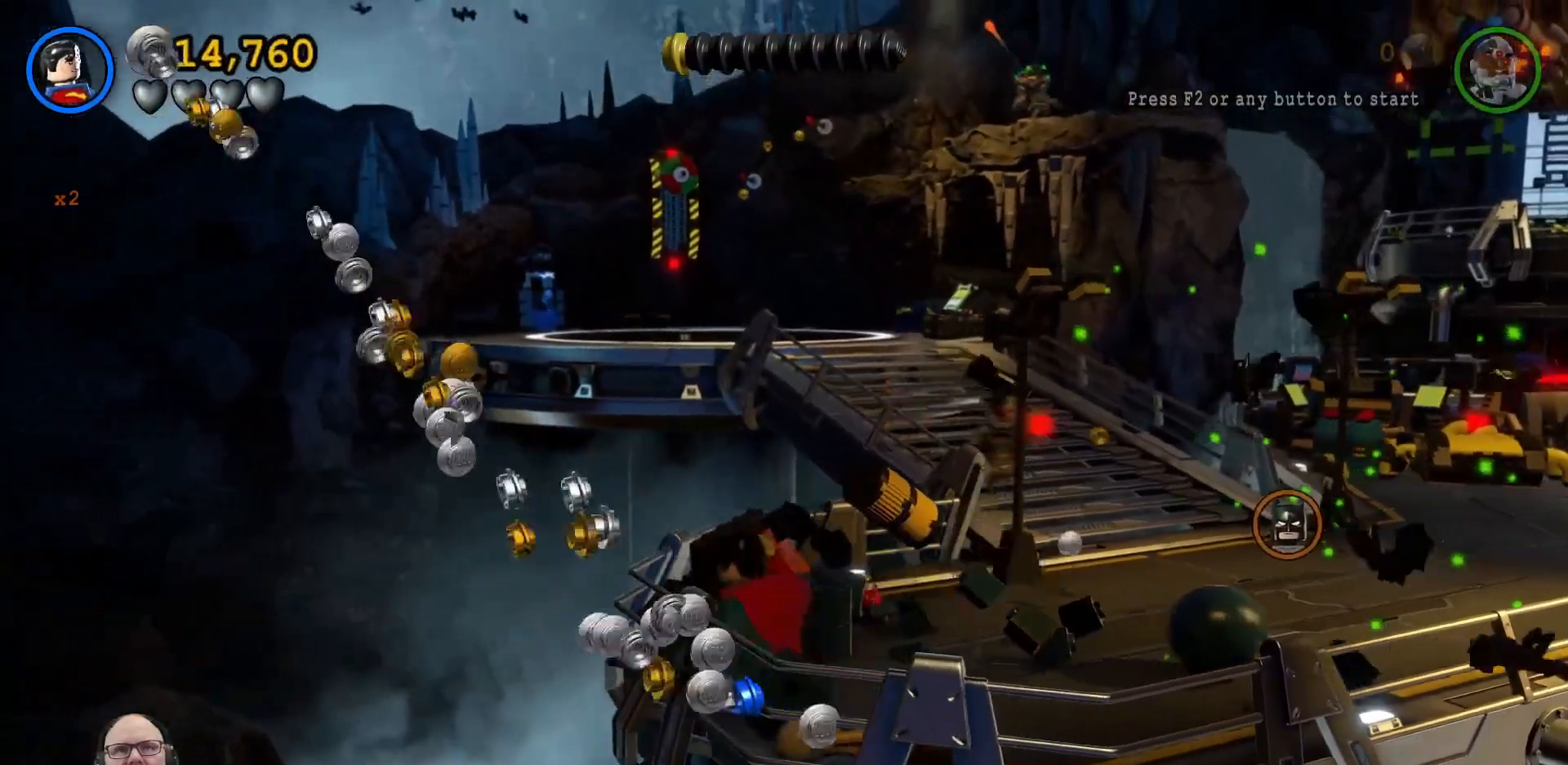
{"buttons": [], "left_stick": "up", "events": [[33, "left_stick", "up"]]}
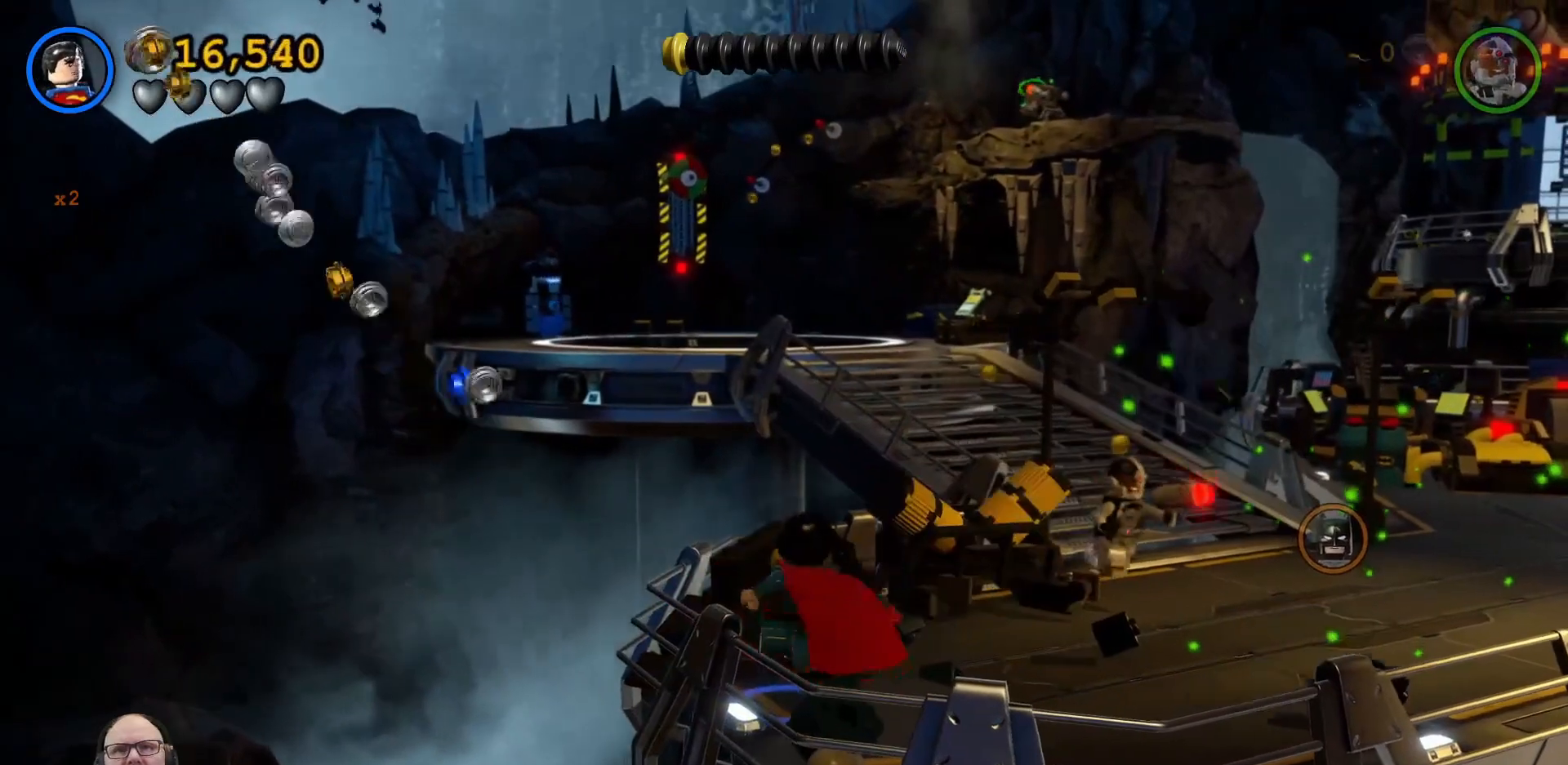
{"buttons": [], "left_stick": "up-right", "events": [[67, "left_stick", "up-right"], [233, "left_stick", "up"], [333, "left_stick", "up-right"]]}
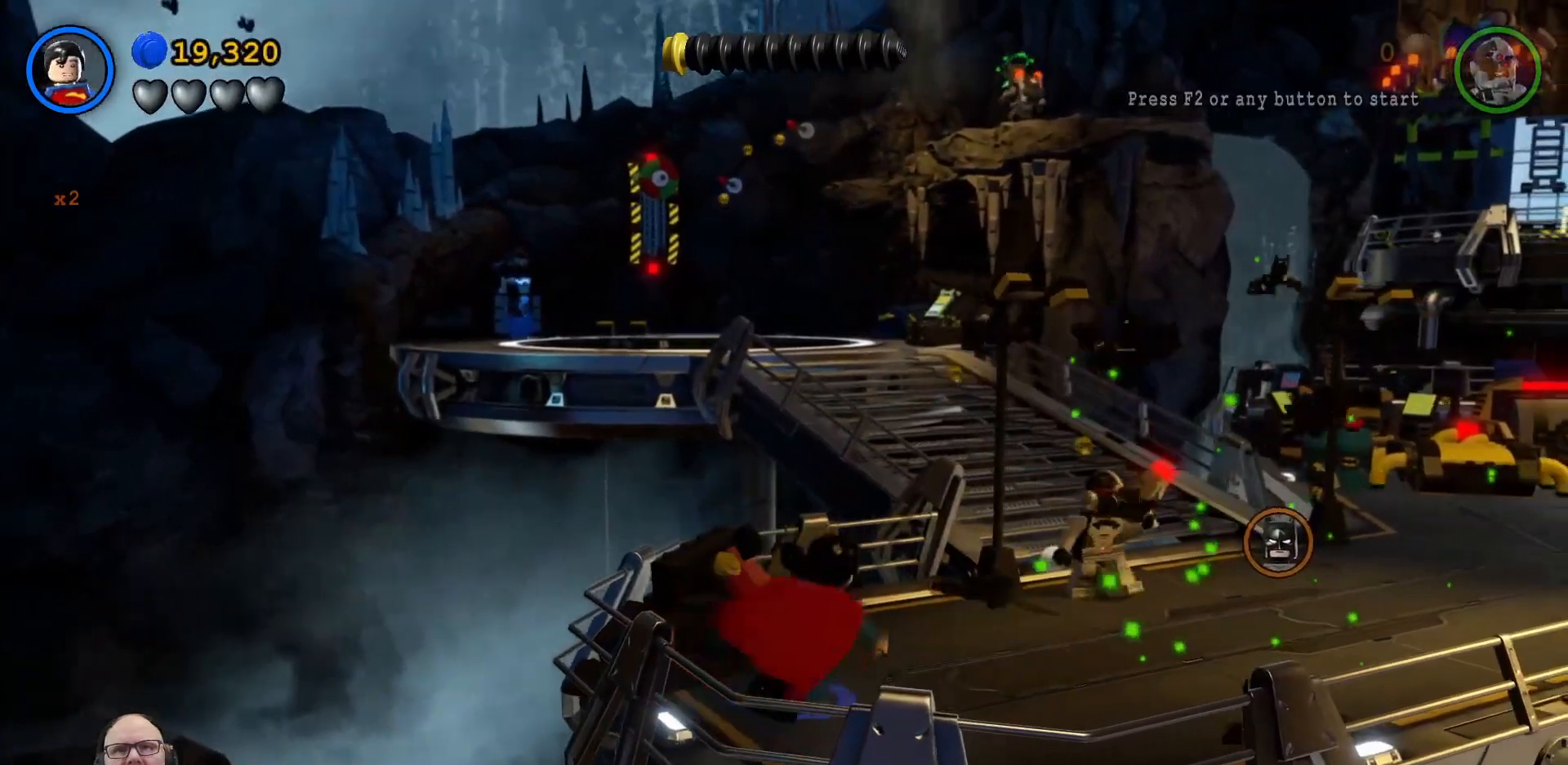
{"buttons": ["B"], "left_stick": "left", "events": [[33, "left_stick", "up"], [267, "left_stick", "up-left"], [400, "left_stick", "left"], [500, "B", "down"]]}
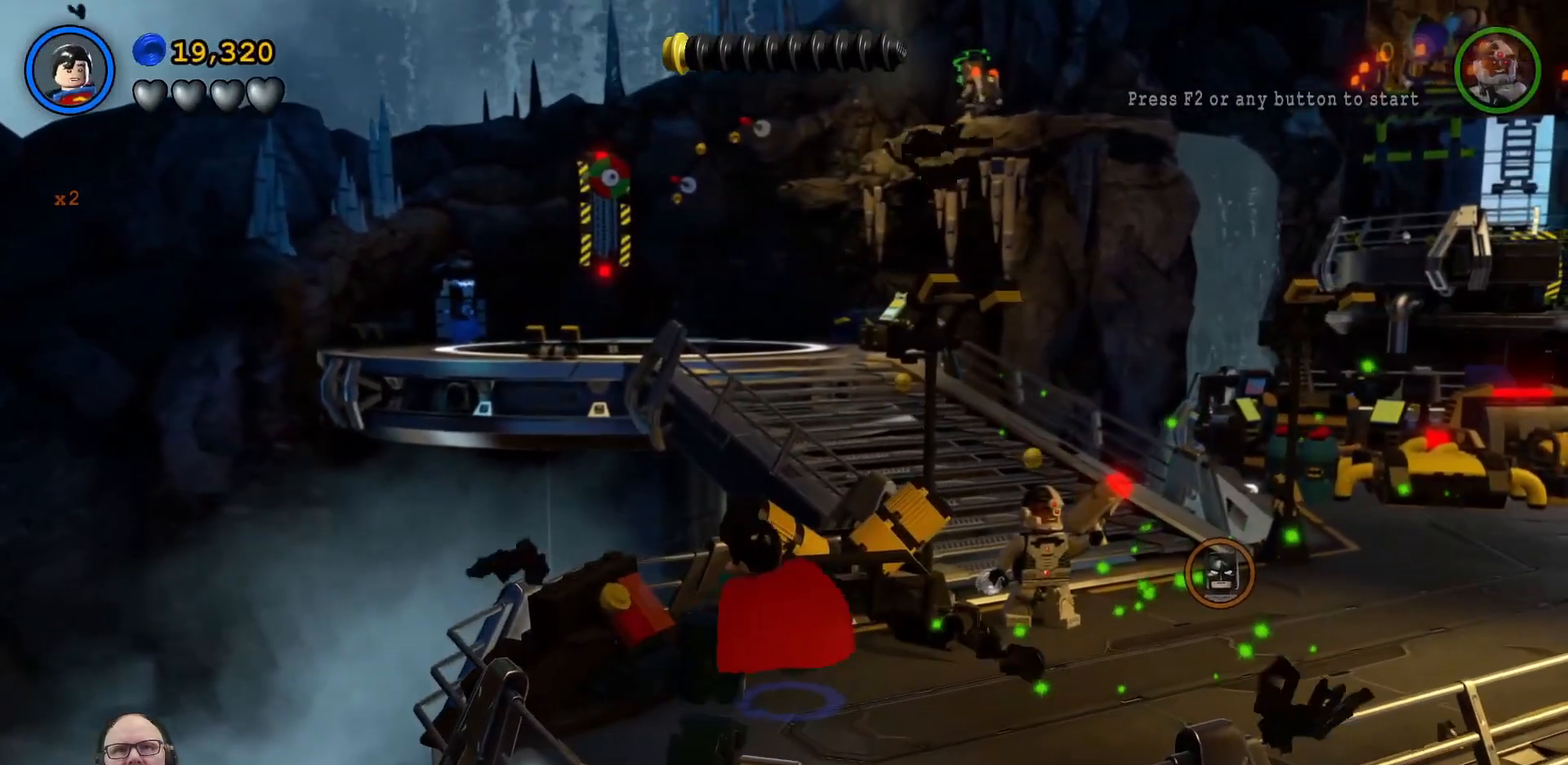
{"buttons": ["B"], "left_stick": "center", "events": [[33, "left_stick", "center"], [267, "B", "up"], [300, "B", "down"]]}
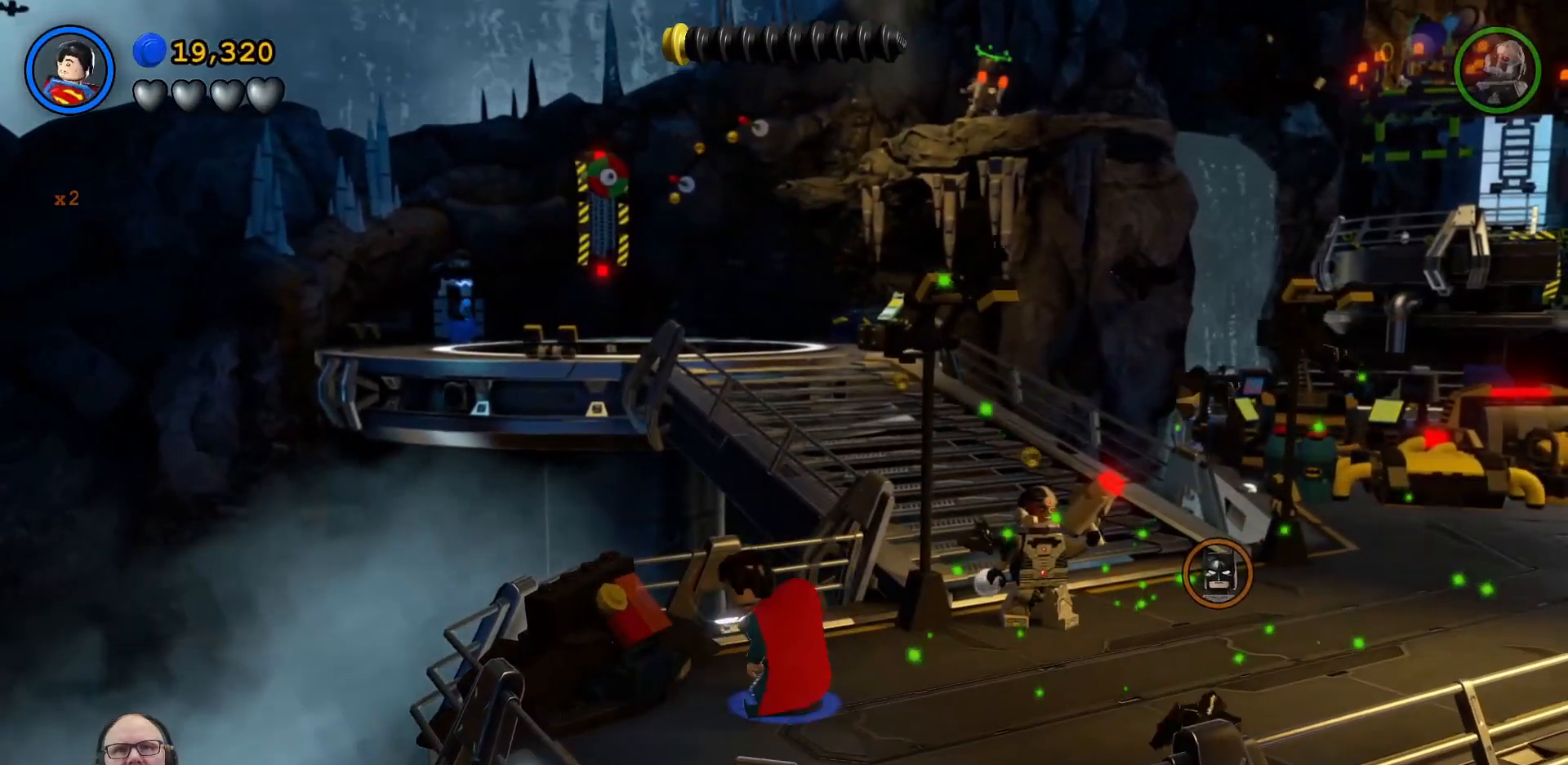
{"buttons": ["B"], "left_stick": "center", "events": [[100, "left_stick", "left"], [300, "left_stick", "center"]]}
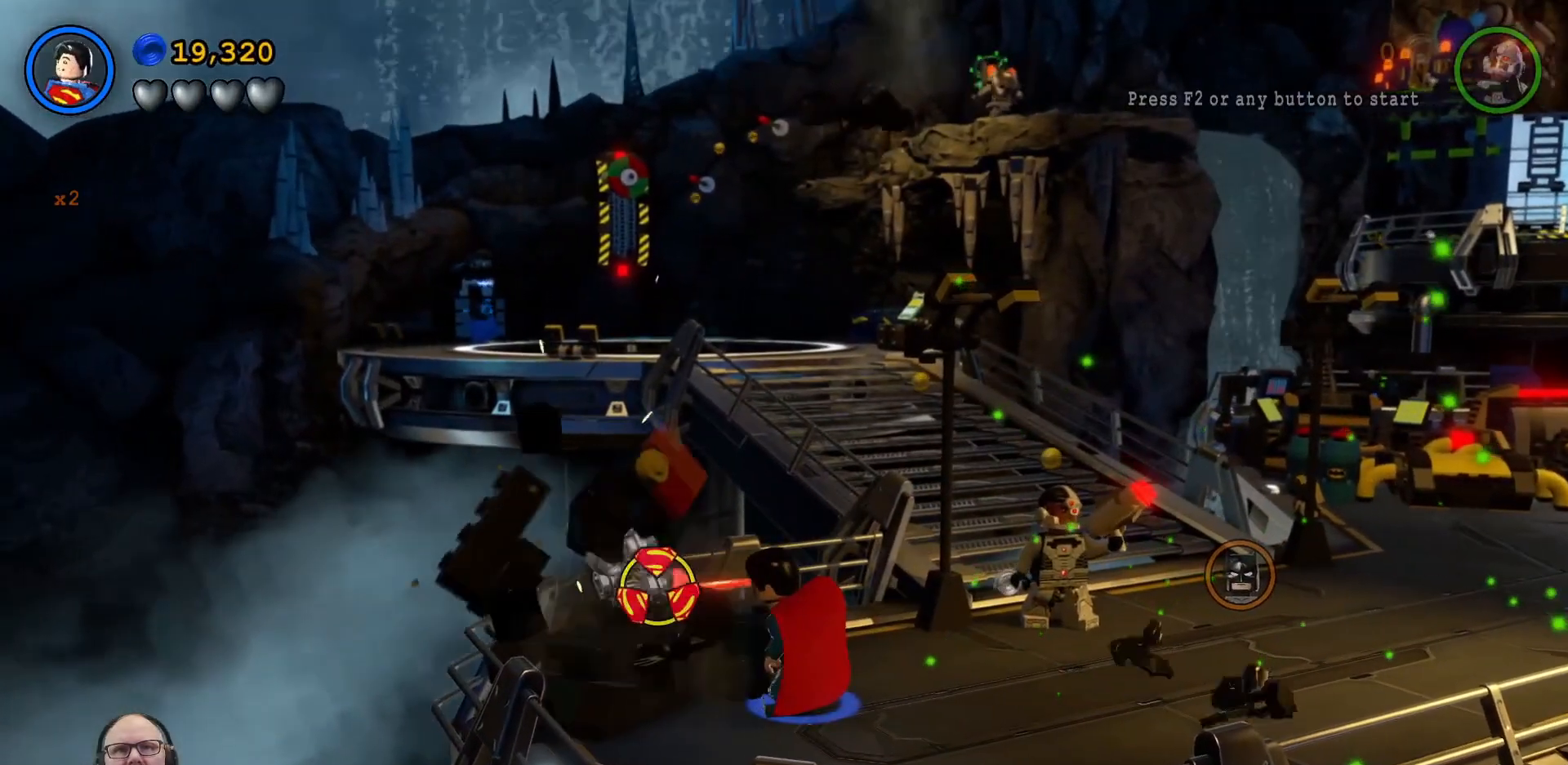
{"buttons": [], "left_stick": "left", "events": [[267, "left_stick", "down-left"], [333, "B", "up"], [433, "left_stick", "left"]]}
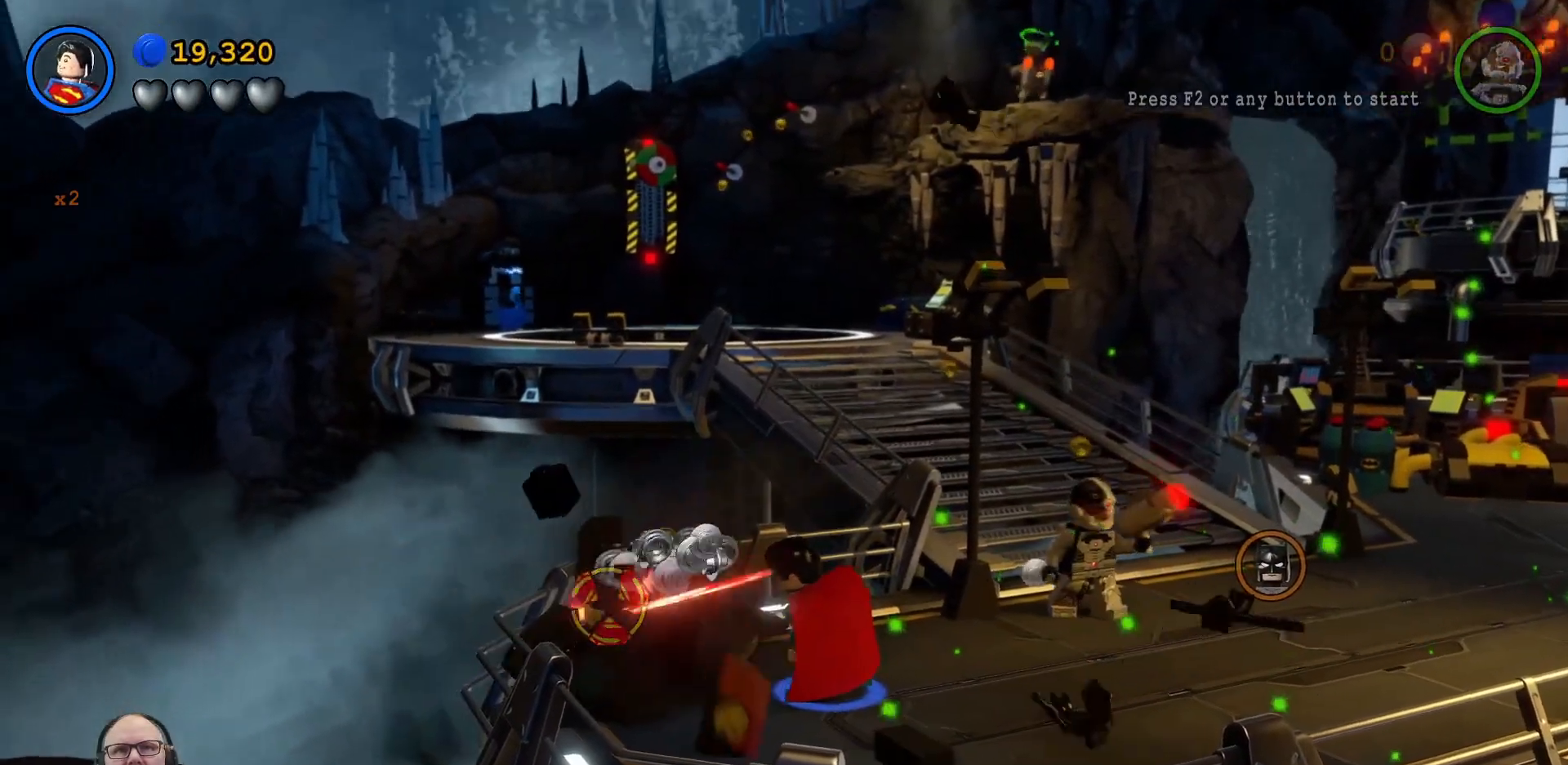
{"buttons": [], "left_stick": "up-left", "events": [[33, "left_stick", "up-left"]]}